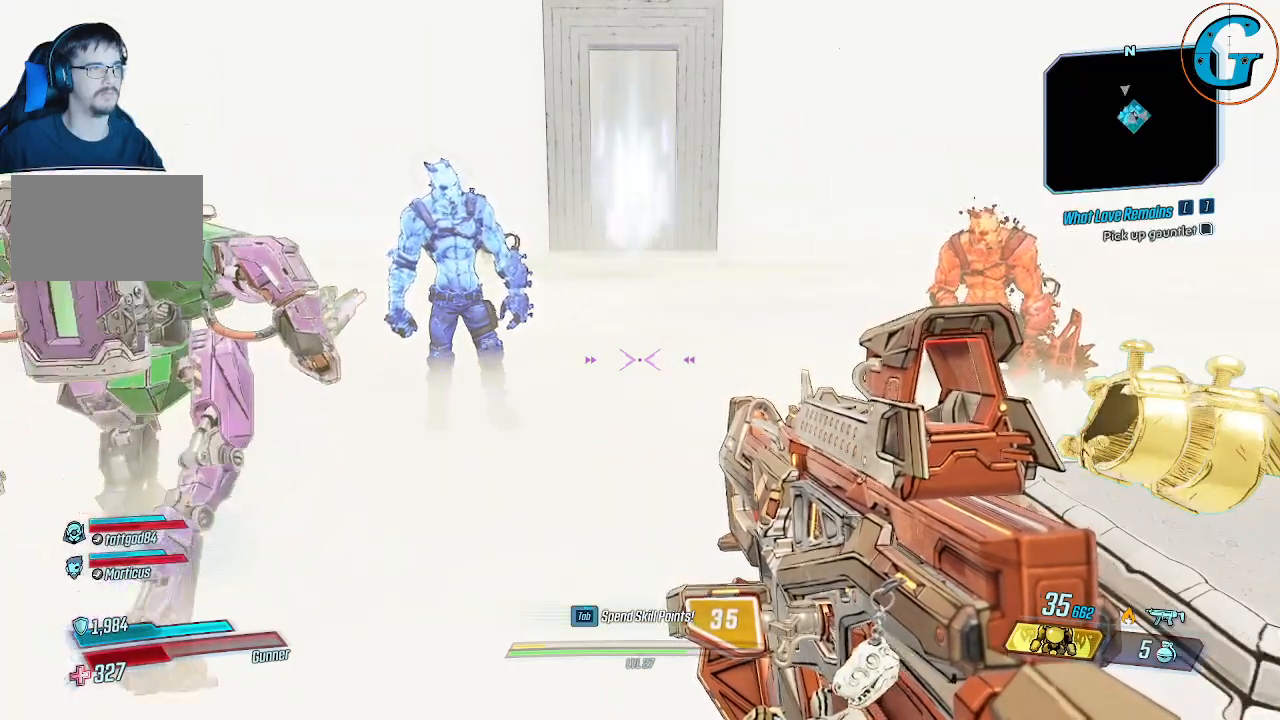
Gameplay with keyboard and mouse; each line is a JSON object with the keys and mouse buttons held at the frame after it. "events" lists presses ("down") and releases ("up") of "1", "2", "3", "4", "5", "a", "alt", "c", "caps_lock", "ctrl", "d", "e", "f", "g", "q", "r", "s", "shift", "space", "t", "tab", "v", "w", "x", "z", "mouse_left", "mouse_wheel" and "mouse_right" between this image and that frame as [ms after this image, input, new state], when the widget could be followed in between. "mouse_left", "mouse_wheel", "mouse_right" = the "left", "wheel", "right" buttons of the "mouse" list. No other keys are recorded. "wheel" means that the mouse wheel is clicked or scrolled. "mouse_move" is the direction in which the mouse moves at that frame (one of eight, or "still"), when it could be read.
{"keys": [], "mouse": [], "mouse_move": "still", "events": []}
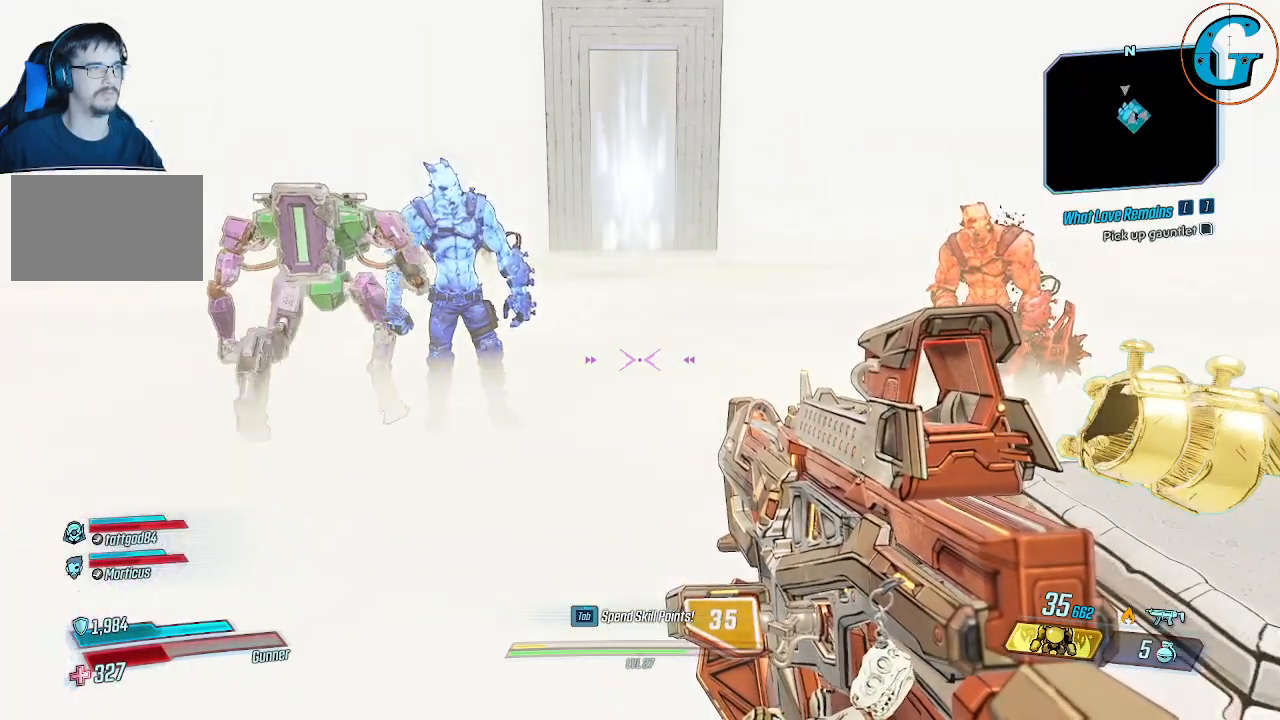
{"keys": [], "mouse": [], "mouse_move": "still", "events": []}
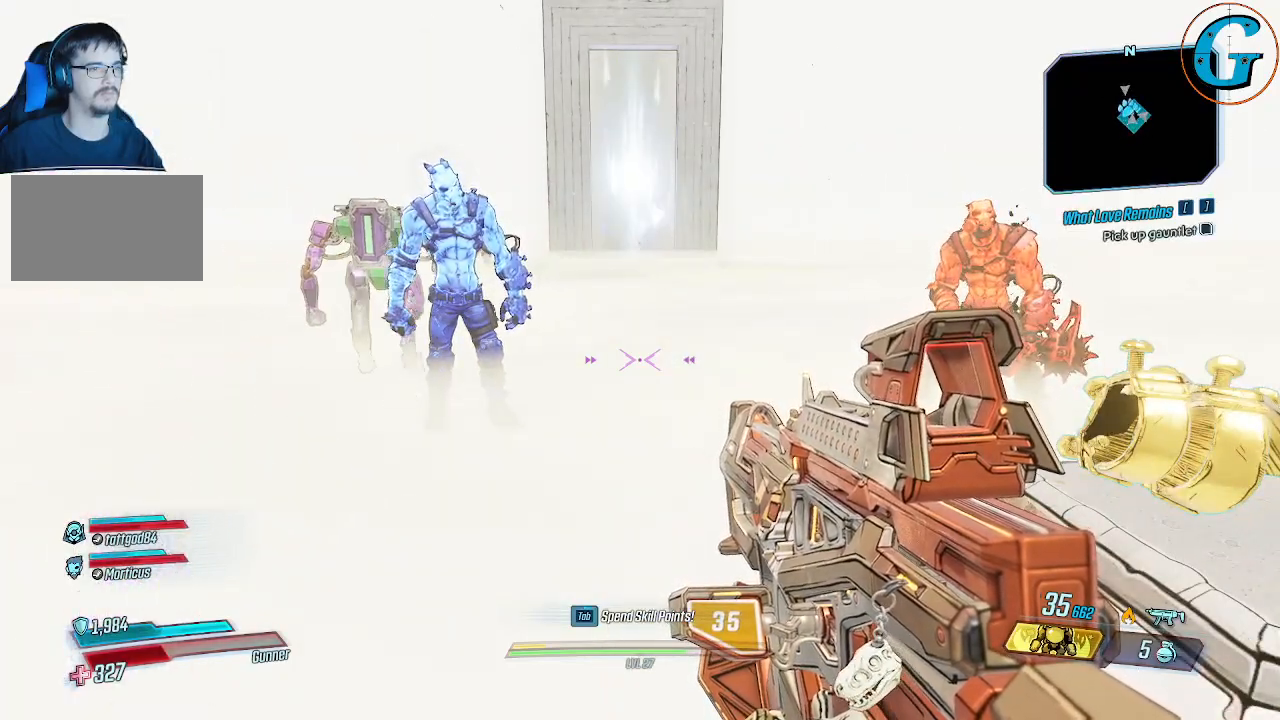
{"keys": [], "mouse": [], "mouse_move": "still", "events": []}
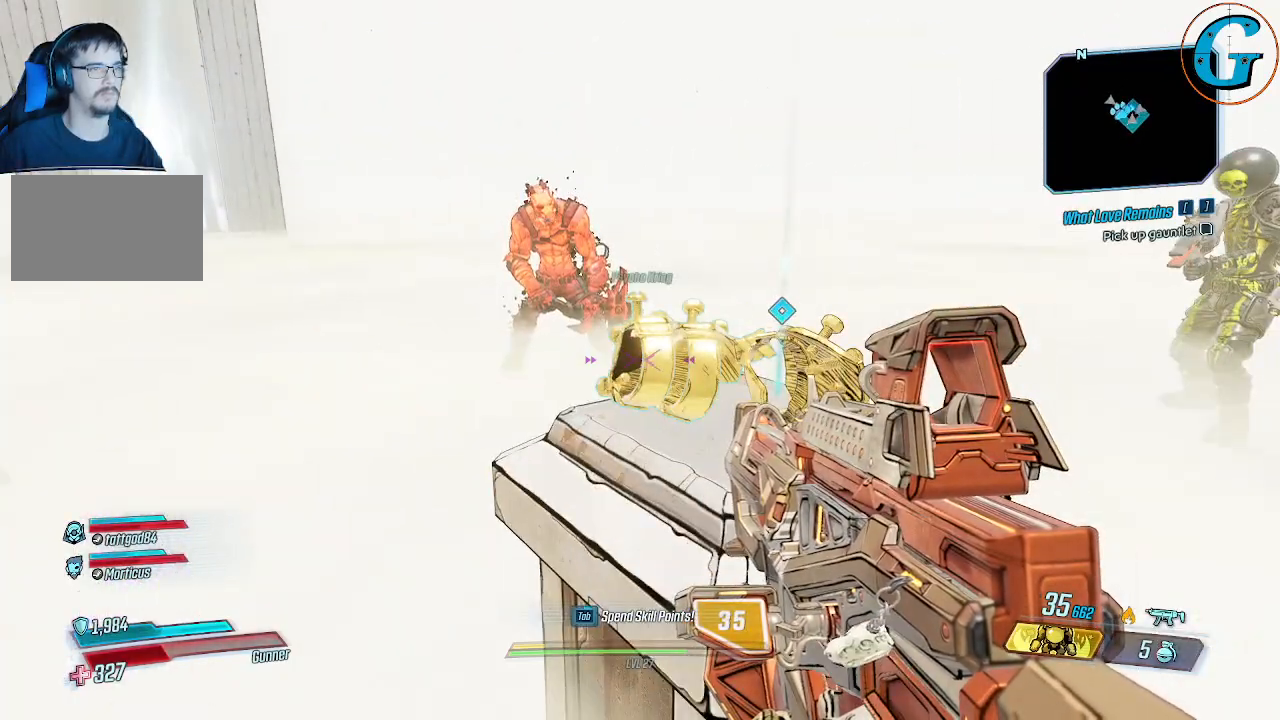
{"keys": [], "mouse": [], "mouse_move": "left", "events": []}
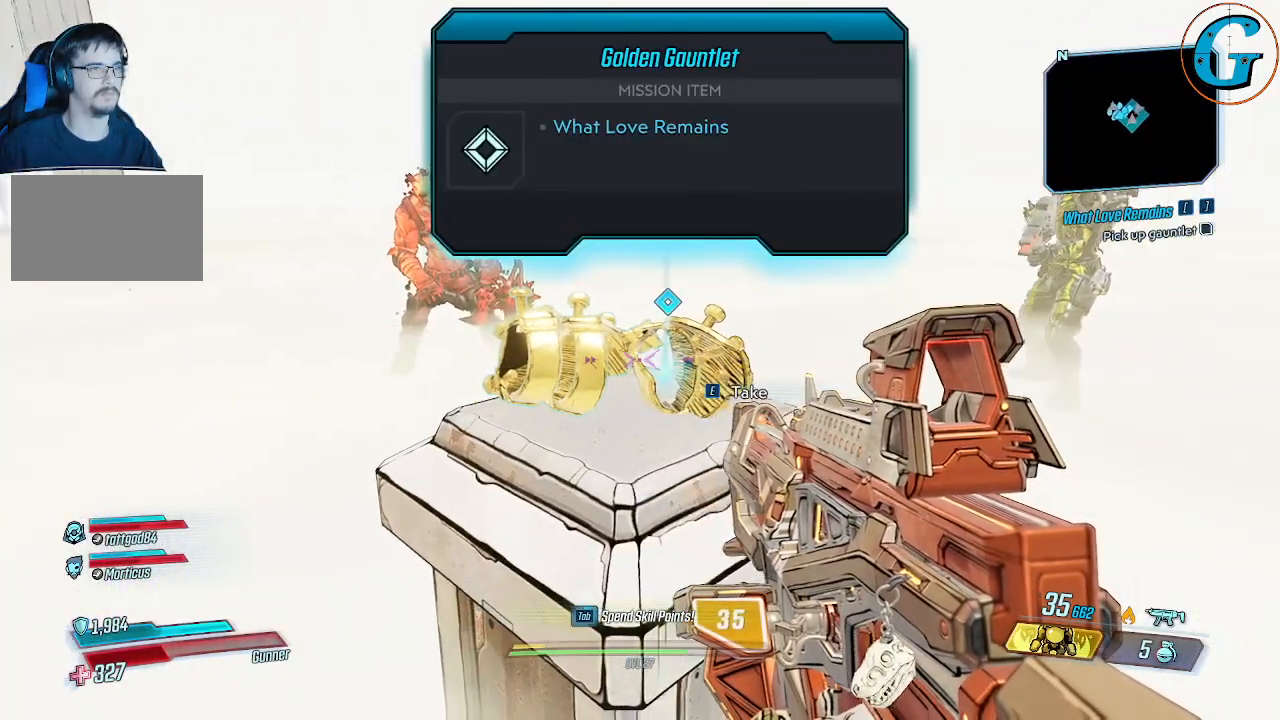
{"keys": [], "mouse": [], "mouse_move": "left", "events": [[100, "e", "down"], [234, "e", "up"]]}
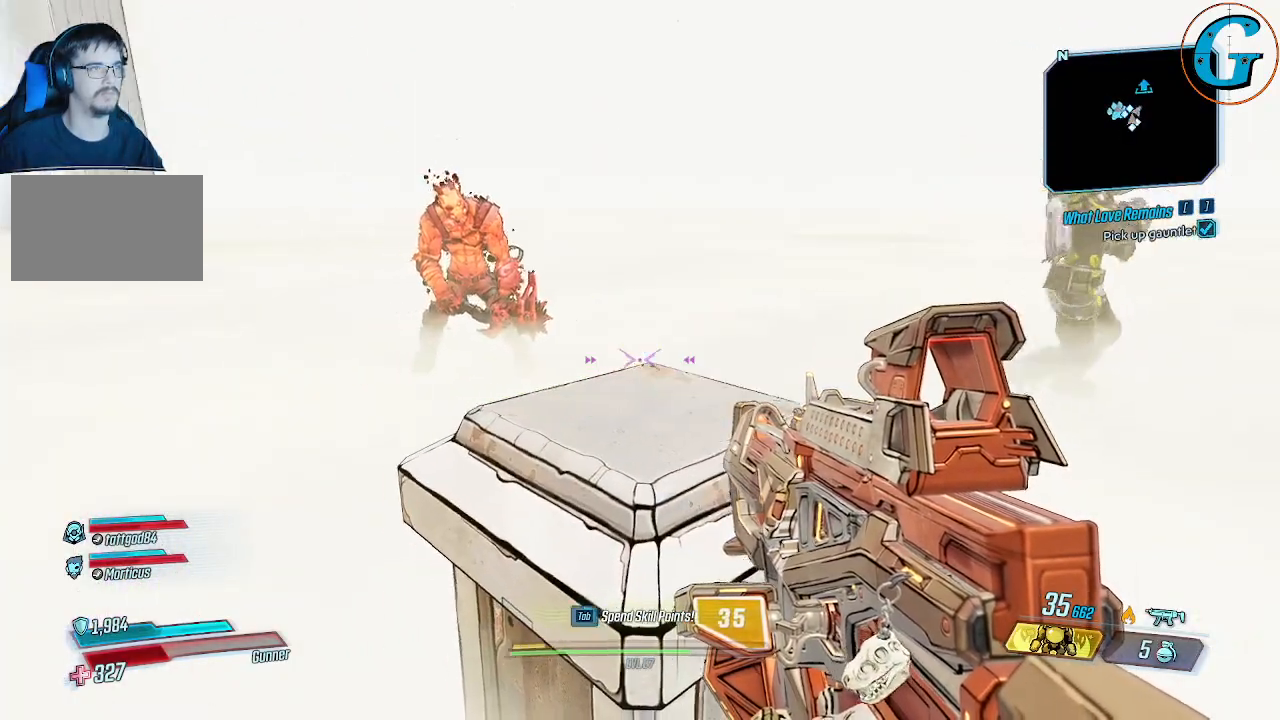
{"keys": [], "mouse": [], "mouse_move": "still", "events": []}
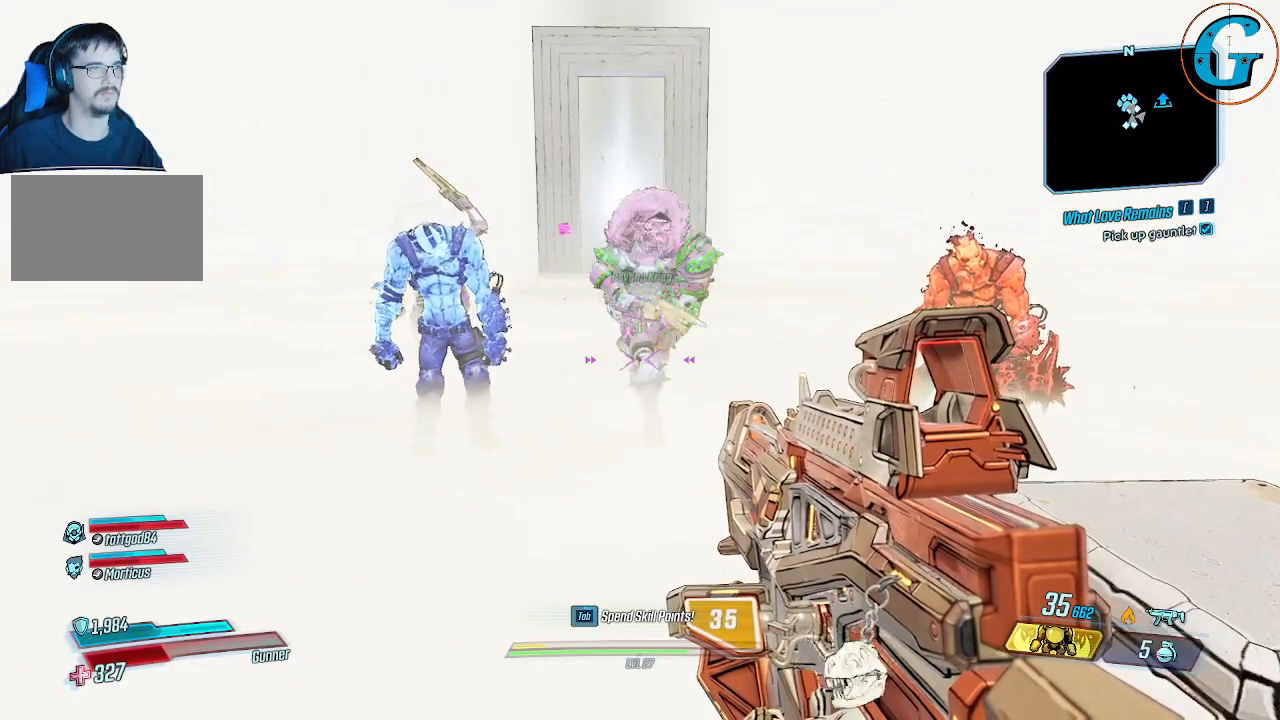
{"keys": [], "mouse": [], "mouse_move": "still", "events": []}
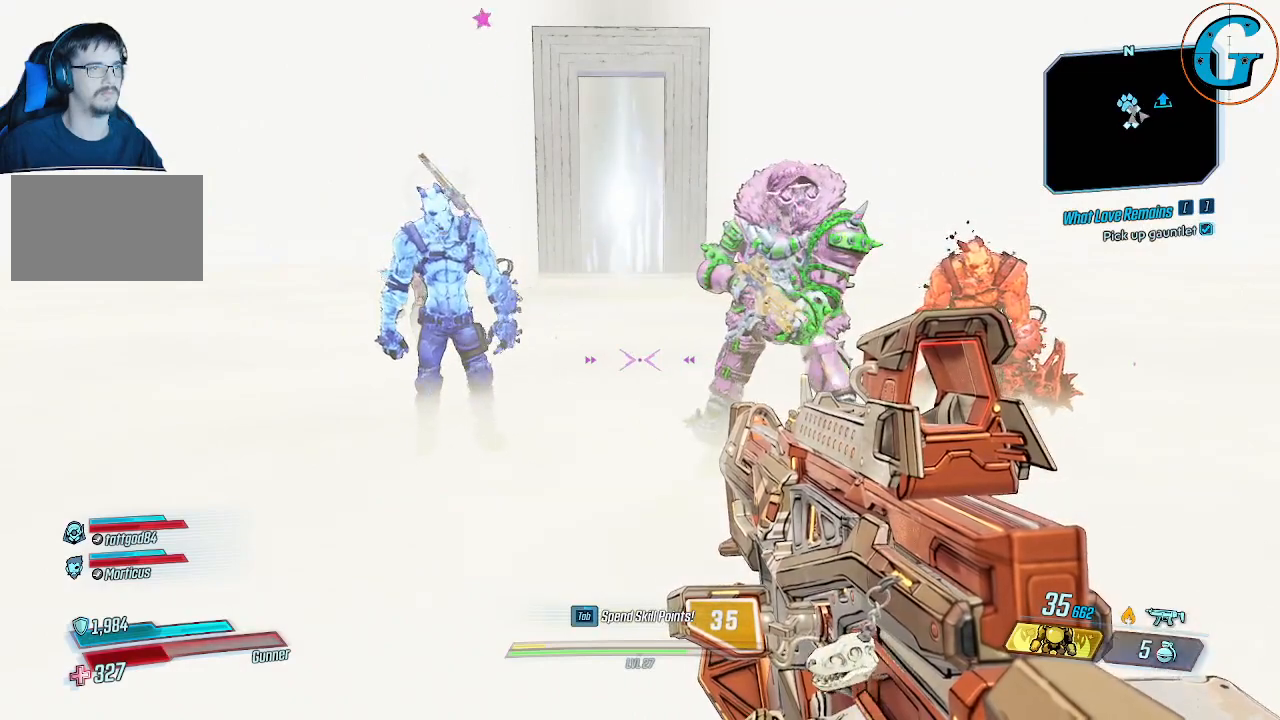
{"keys": [], "mouse": [], "mouse_move": "still", "events": []}
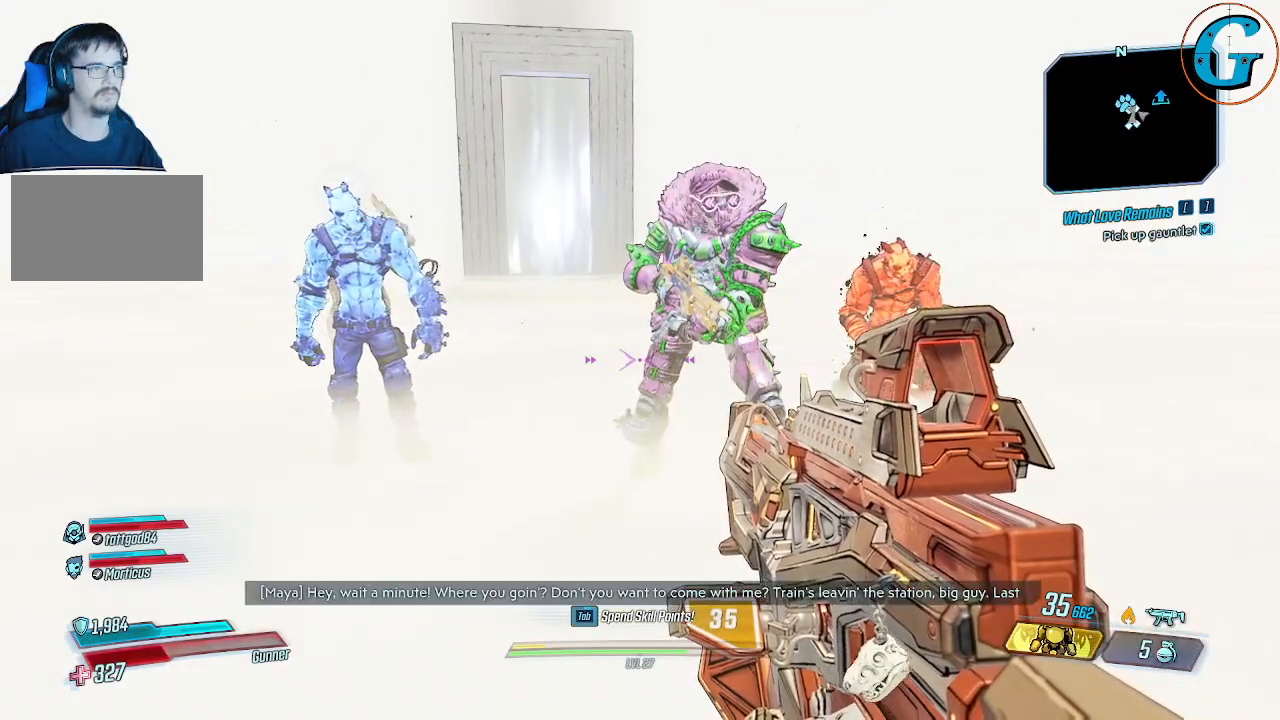
{"keys": [], "mouse": [], "mouse_move": "right", "events": []}
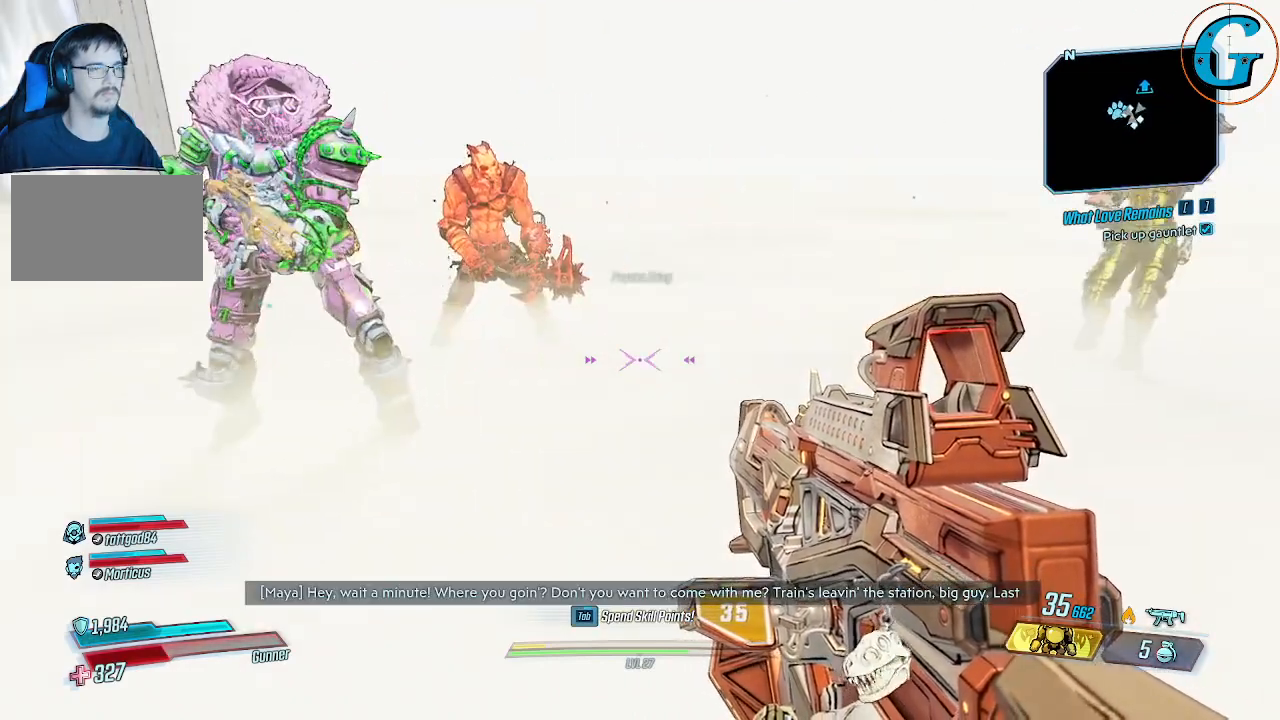
{"keys": [], "mouse": [], "mouse_move": "right", "events": []}
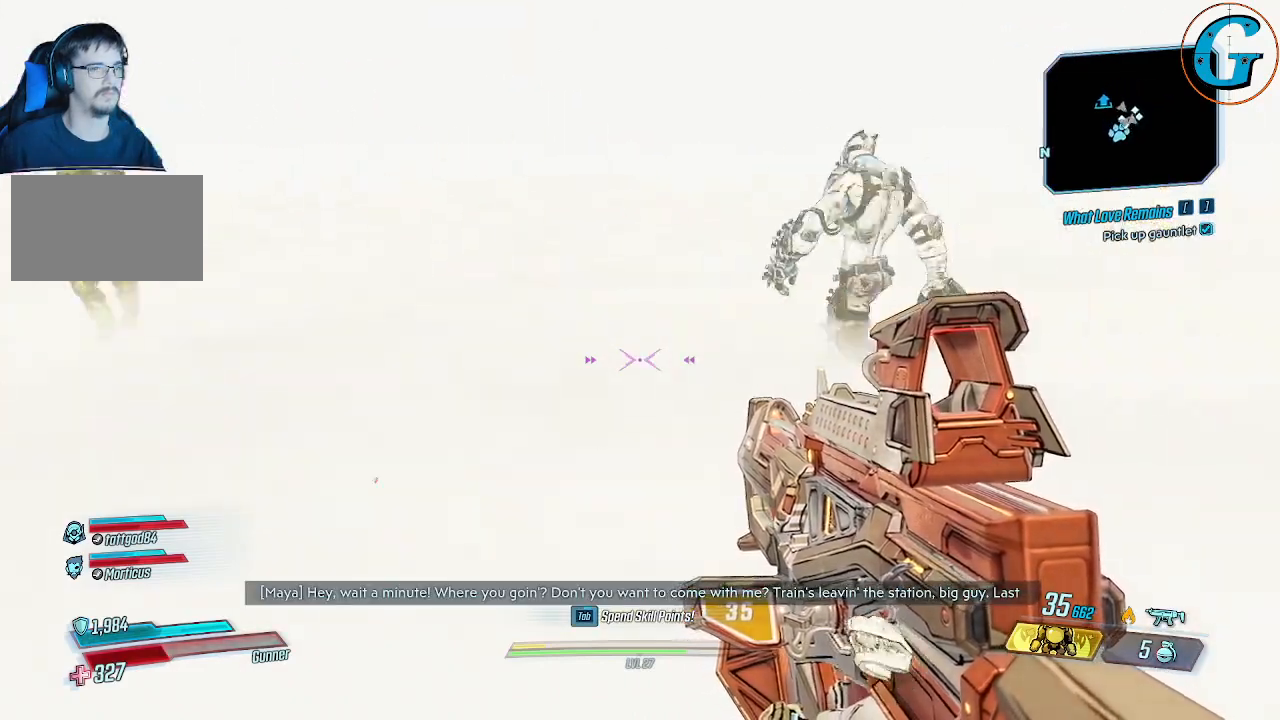
{"keys": [], "mouse": [], "mouse_move": "right", "events": []}
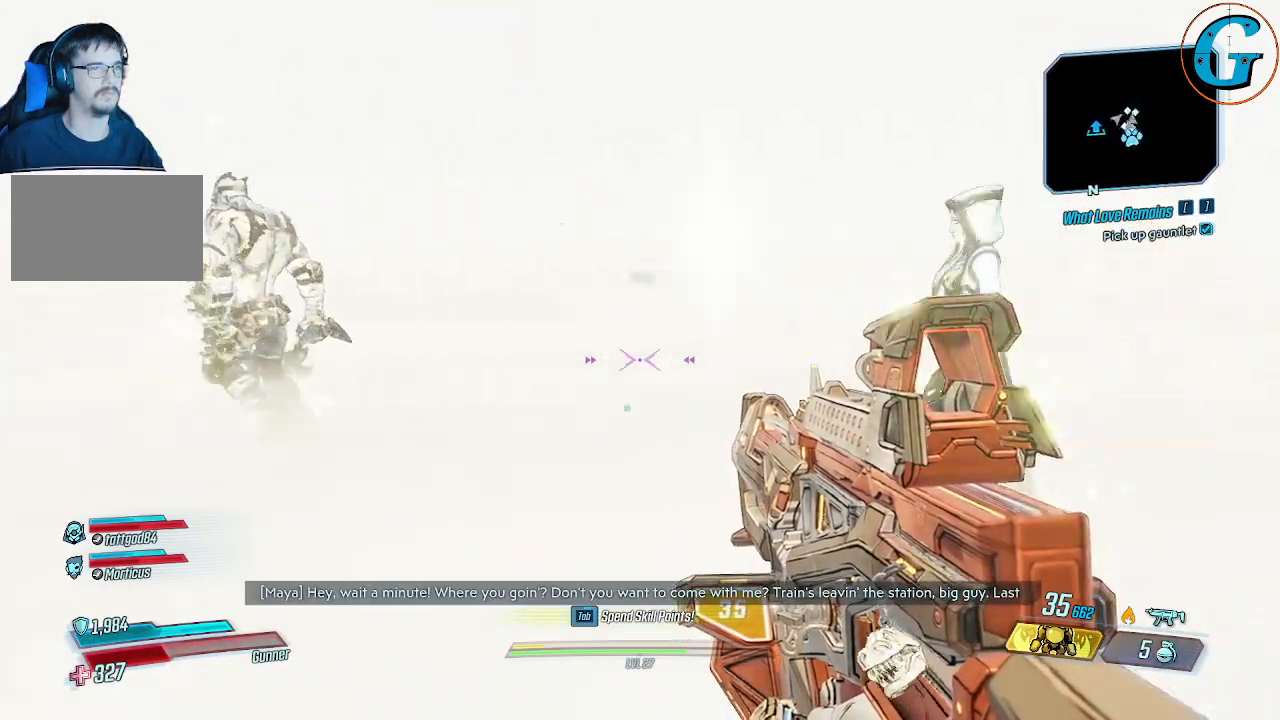
{"keys": [], "mouse": [], "mouse_move": "still", "events": []}
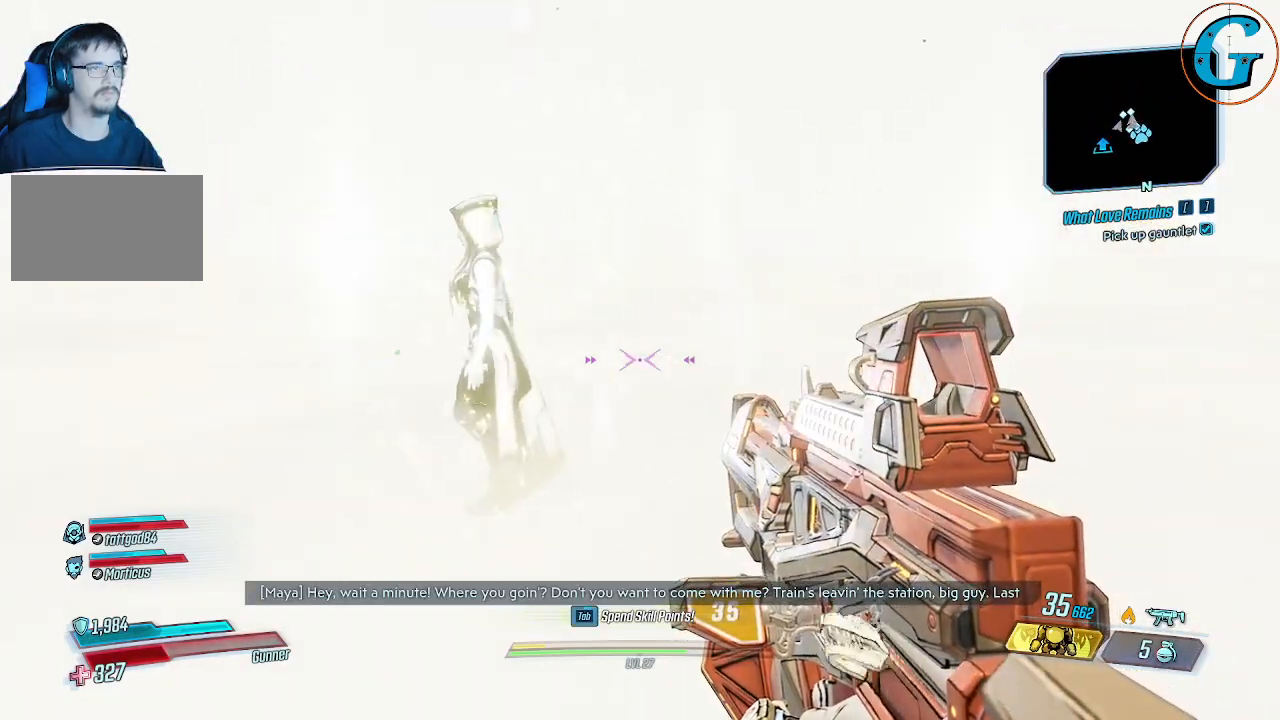
{"keys": [], "mouse": [], "mouse_move": "left", "events": []}
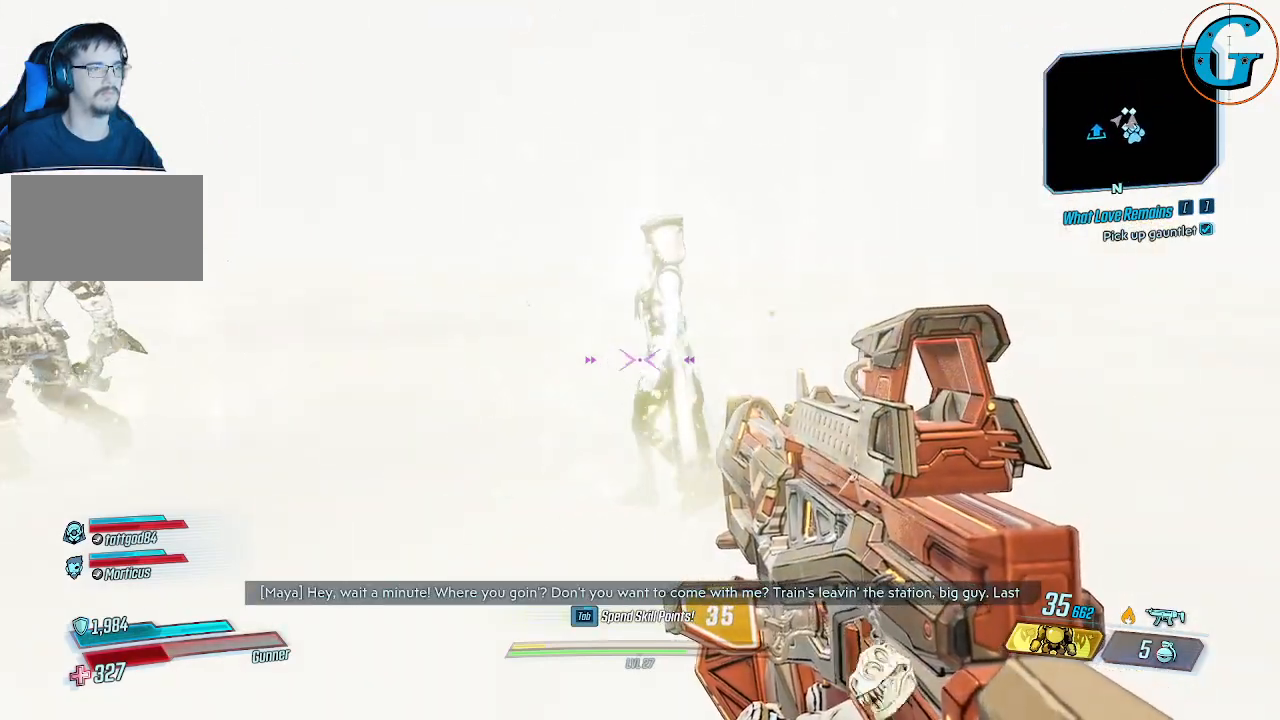
{"keys": [], "mouse": [], "mouse_move": "still", "events": []}
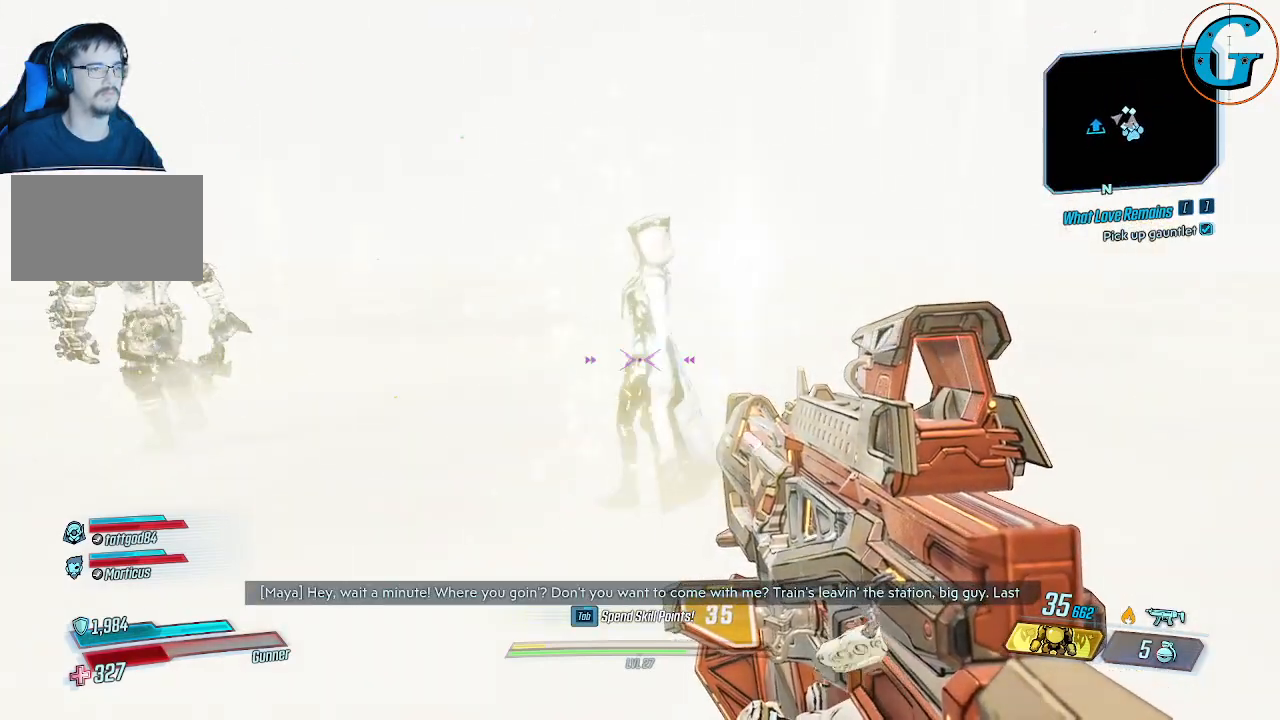
{"keys": [], "mouse": [], "mouse_move": "left", "events": []}
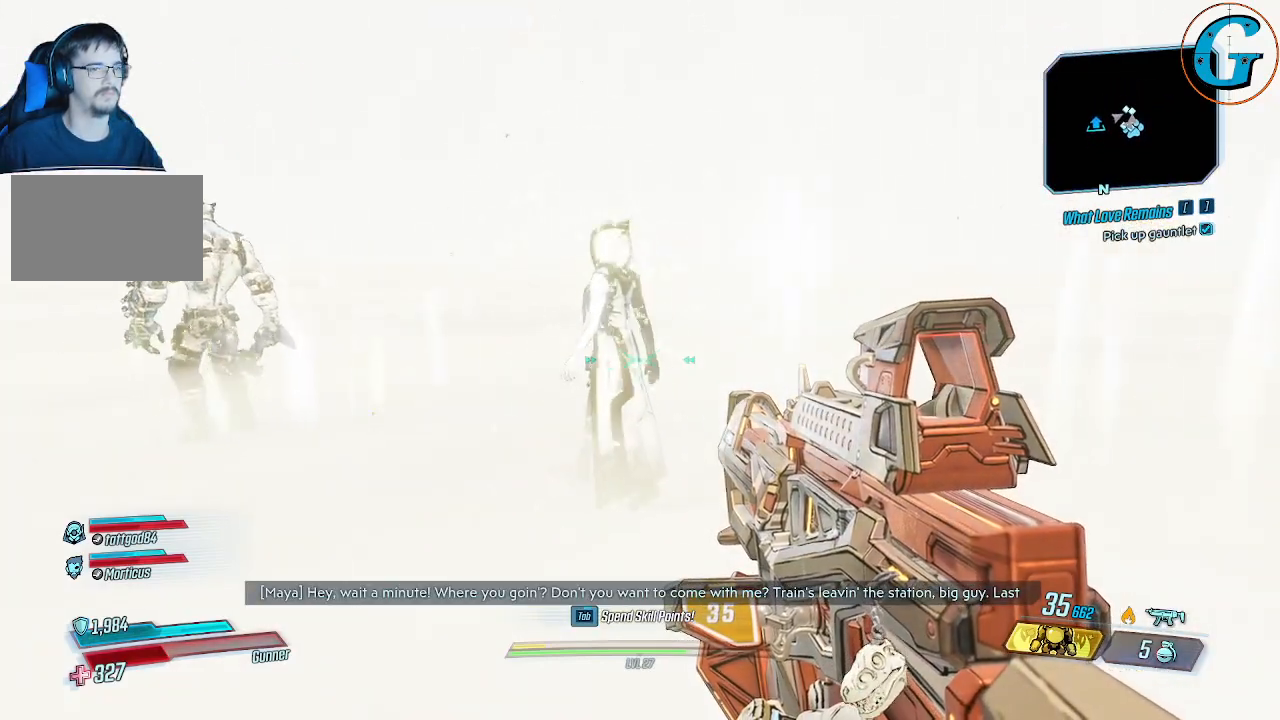
{"keys": [], "mouse": [], "mouse_move": "still", "events": []}